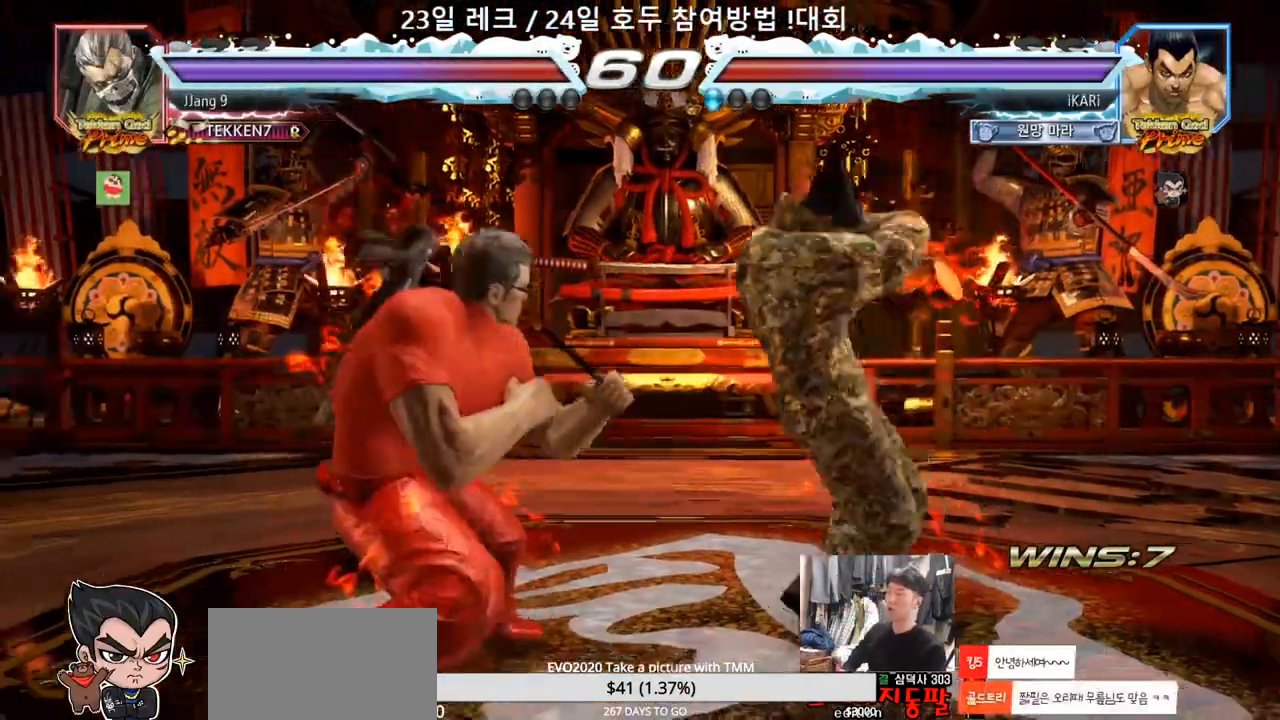
Gameplay with a controller (arcade stick); each line is a JSON object with the inputs held at the frame after it (dt_ms = milliseconds from this image to that frame). "events" lists button and stick changes between this image and that frame as [ms after this image, input, new state], when the widget could be followed in between. Not read: L3 R3.
{"dt_ms": 500, "buttons": [], "left_stick": "center", "events": [[17, "left_stick", "center"], [50, "TRIANGLE", "up"]]}
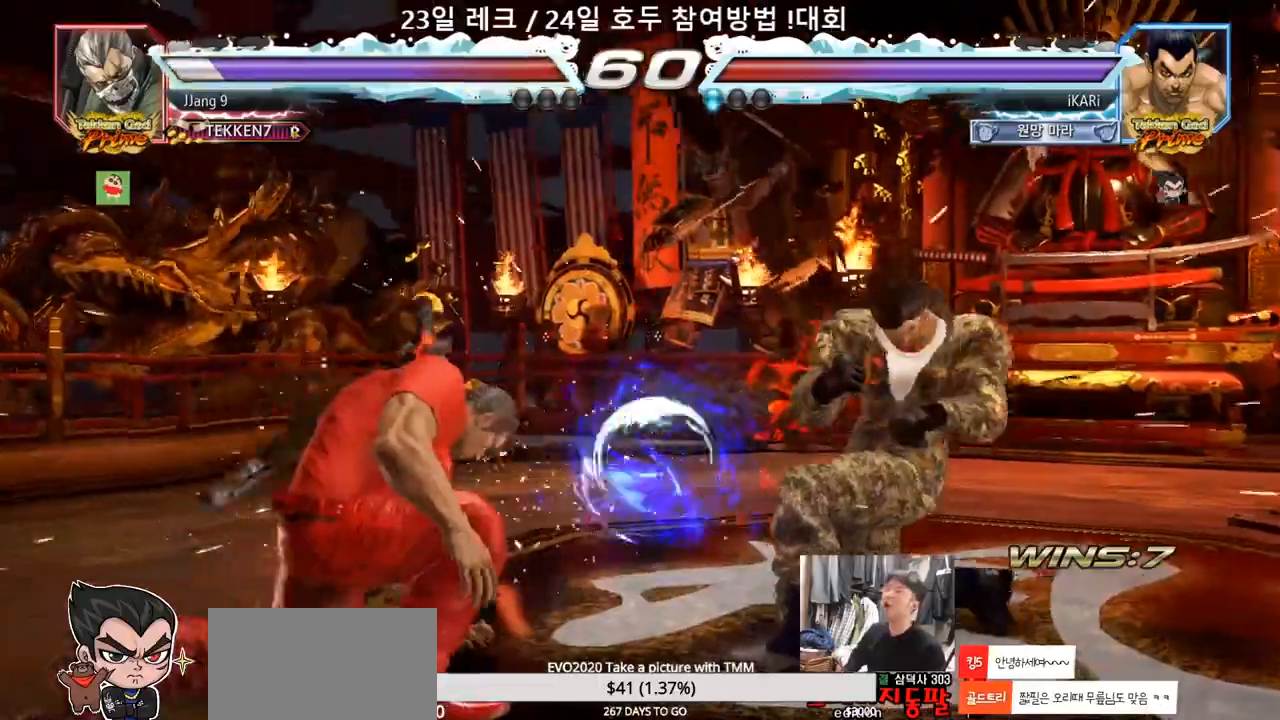
{"dt_ms": 500, "buttons": [], "left_stick": "center", "events": [[317, "left_stick", "right"], [467, "left_stick", "center"]]}
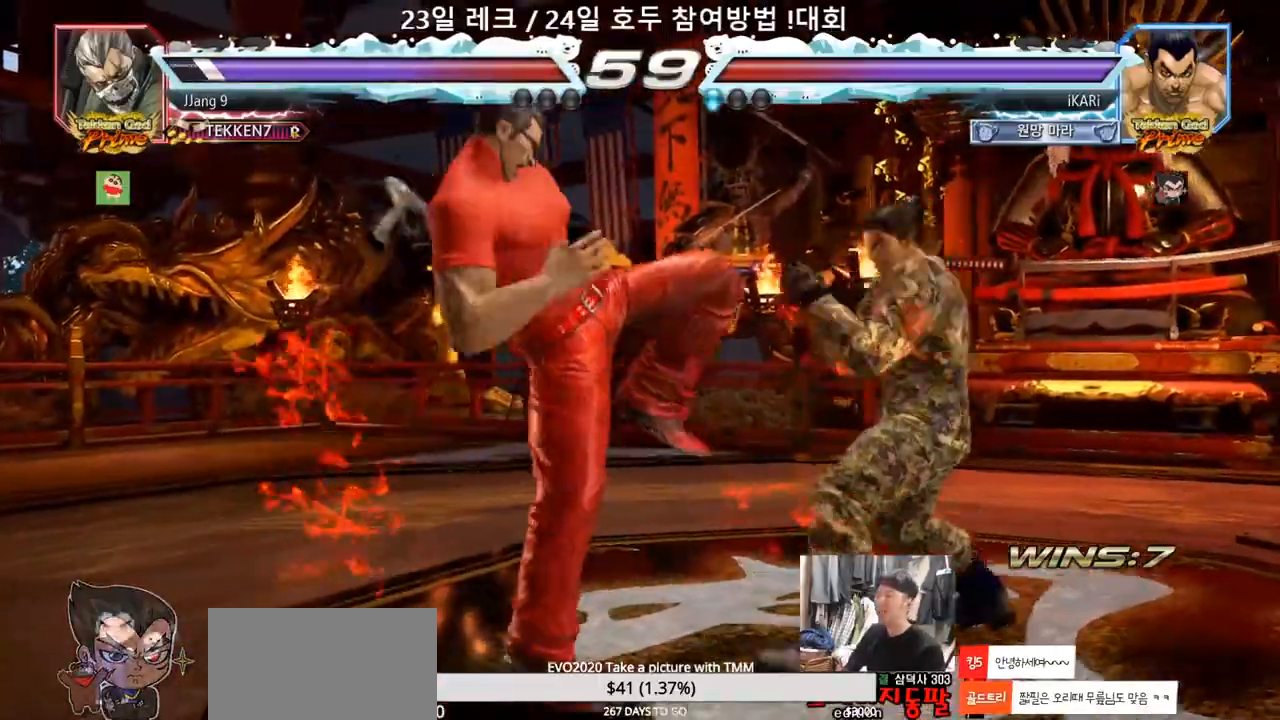
{"dt_ms": 1000, "buttons": ["TRIANGLE"], "left_stick": "center"}
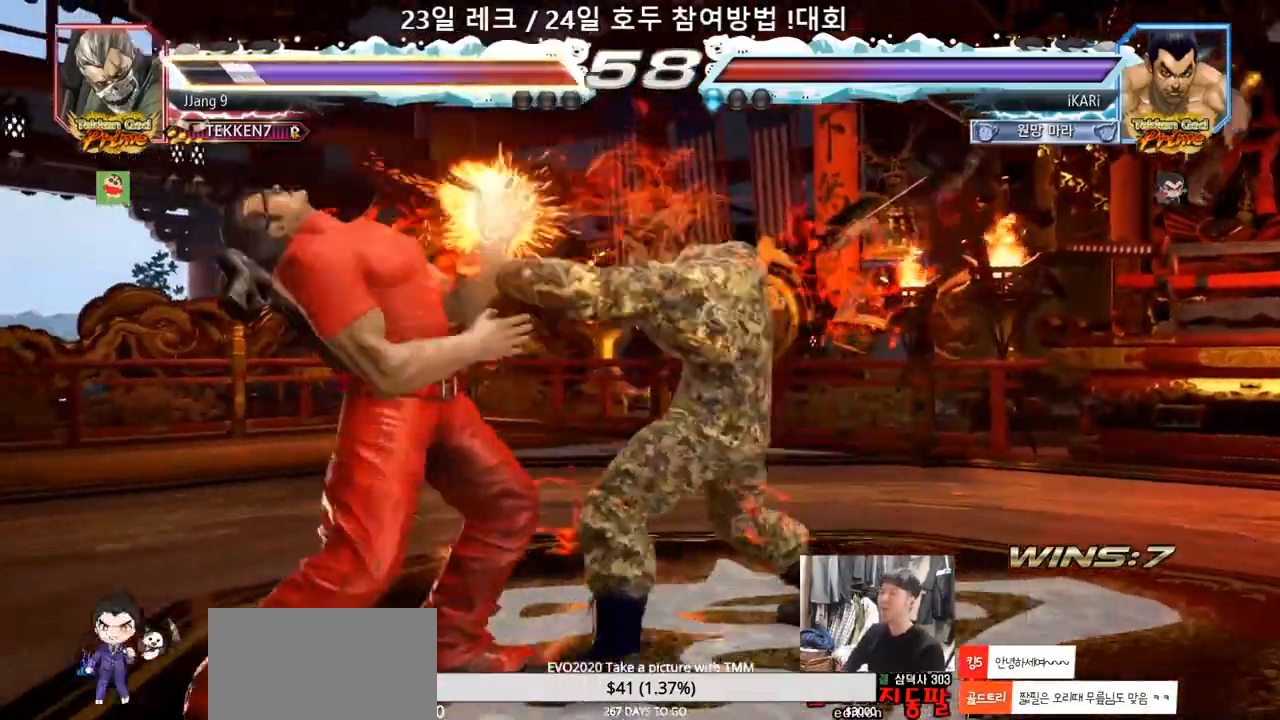
{"dt_ms": 500, "buttons": [], "left_stick": "center", "events": [[100, "TRIANGLE", "up"], [150, "TRIANGLE", "down"], [200, "TRIANGLE", "up"], [250, "TRIANGLE", "down"], [333, "TRIANGLE", "up"]]}
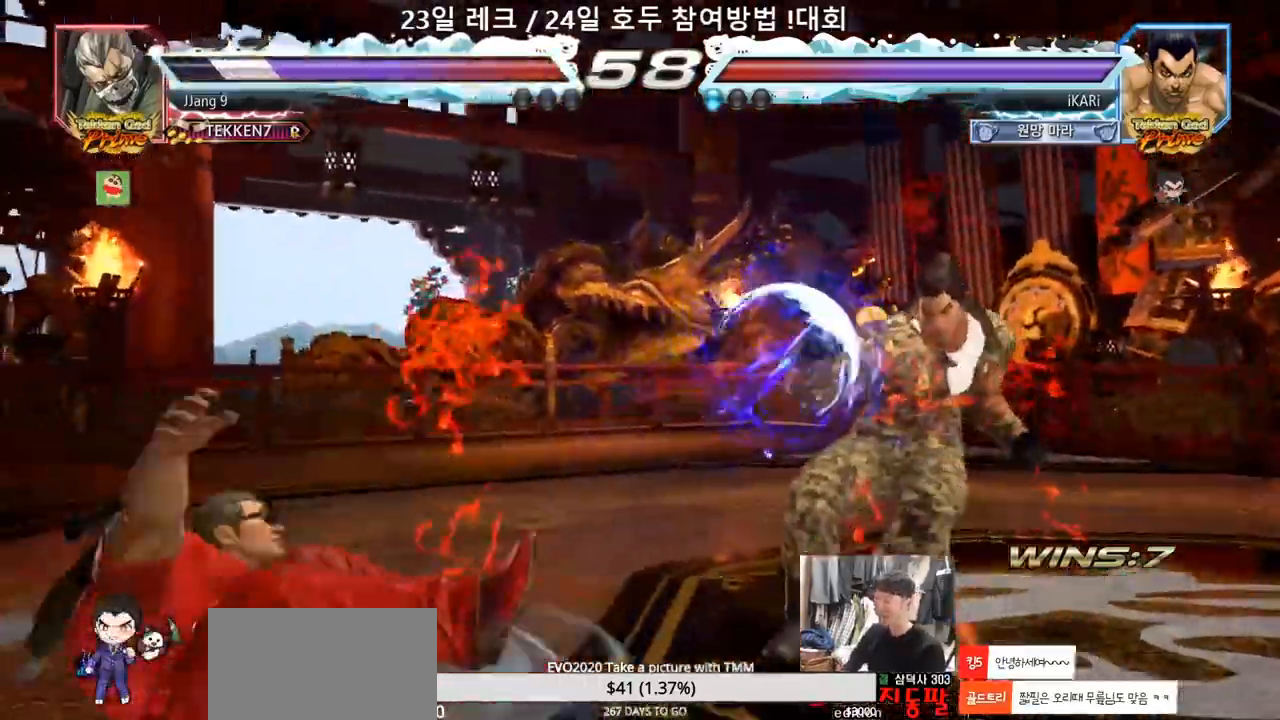
{"dt_ms": 500, "buttons": [], "left_stick": "center", "events": [[300, "left_stick", "left"], [350, "left_stick", "center"], [400, "left_stick", "down"], [483, "left_stick", "center"]]}
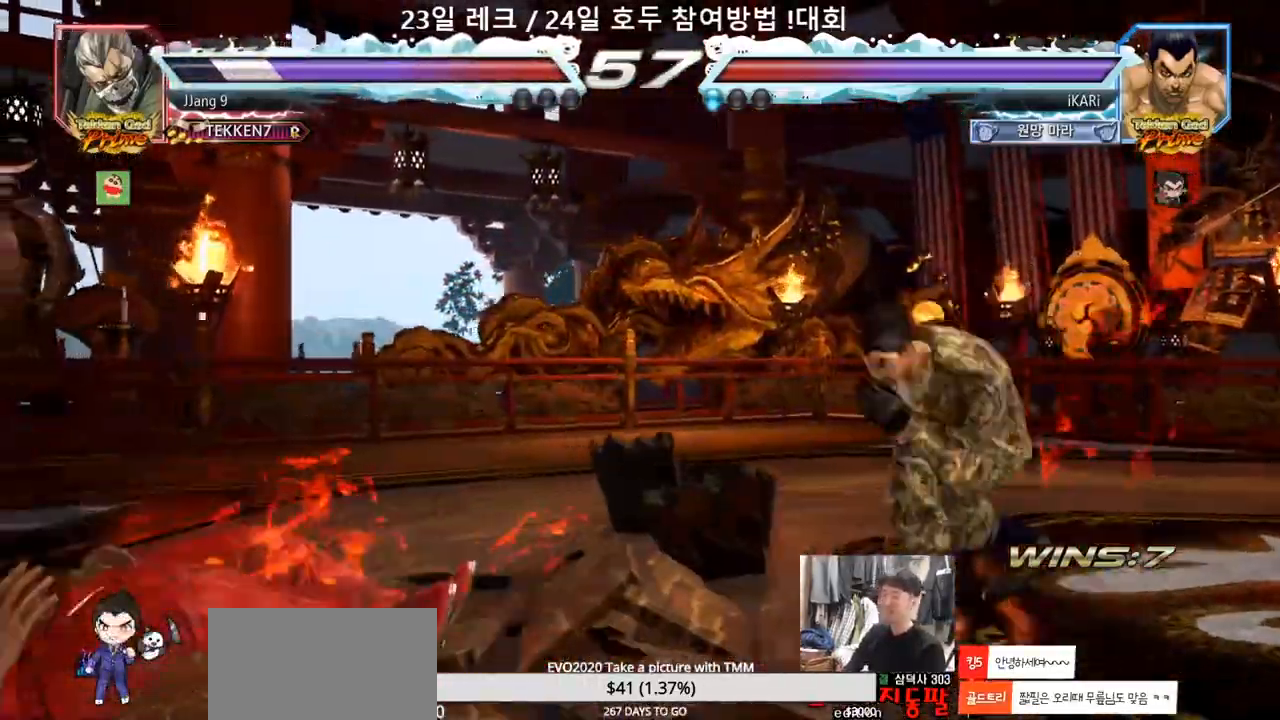
{"dt_ms": 500, "buttons": [], "left_stick": "center", "events": [[17, "left_stick", "left"], [333, "left_stick", "center"], [450, "left_stick", "left"], [500, "left_stick", "center"]]}
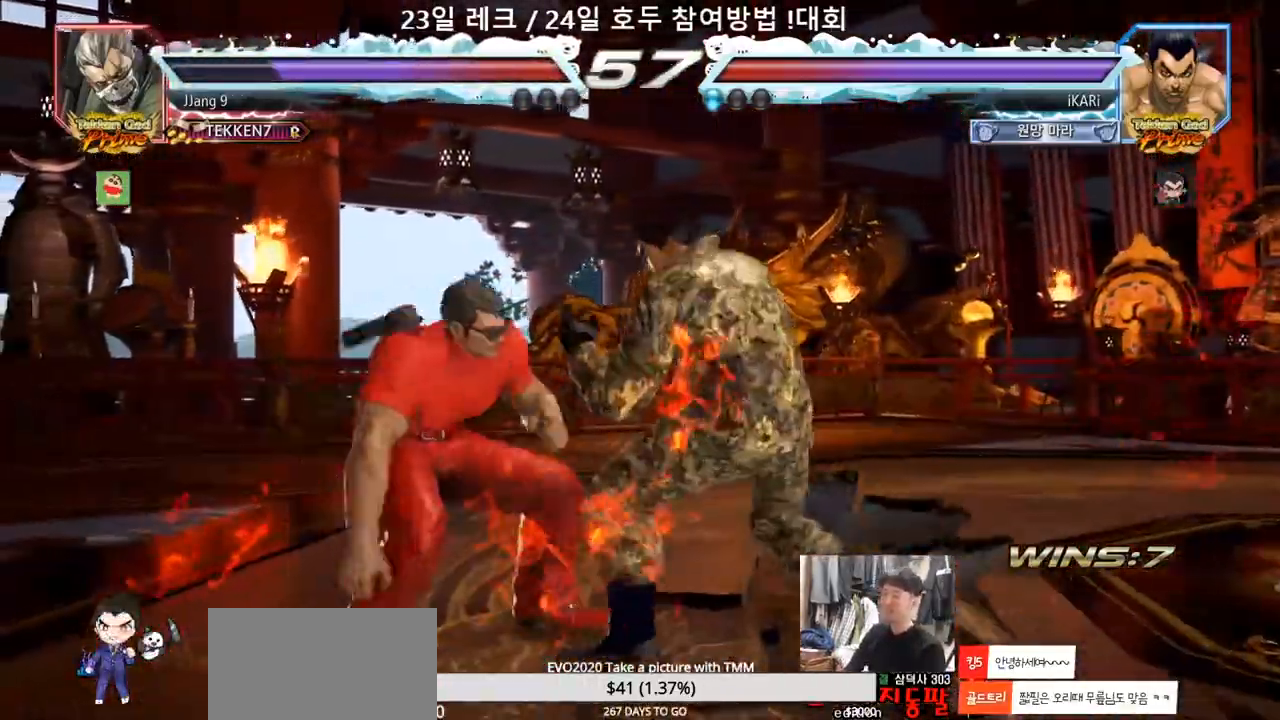
{"dt_ms": 500, "buttons": [], "left_stick": "center", "events": [[33, "left_stick", "left"], [133, "left_stick", "center"], [317, "left_stick", "left"], [333, "CROSS", "down"], [383, "TRIANGLE", "down"], [400, "CROSS", "up"], [417, "left_stick", "center"], [433, "TRIANGLE", "up"]]}
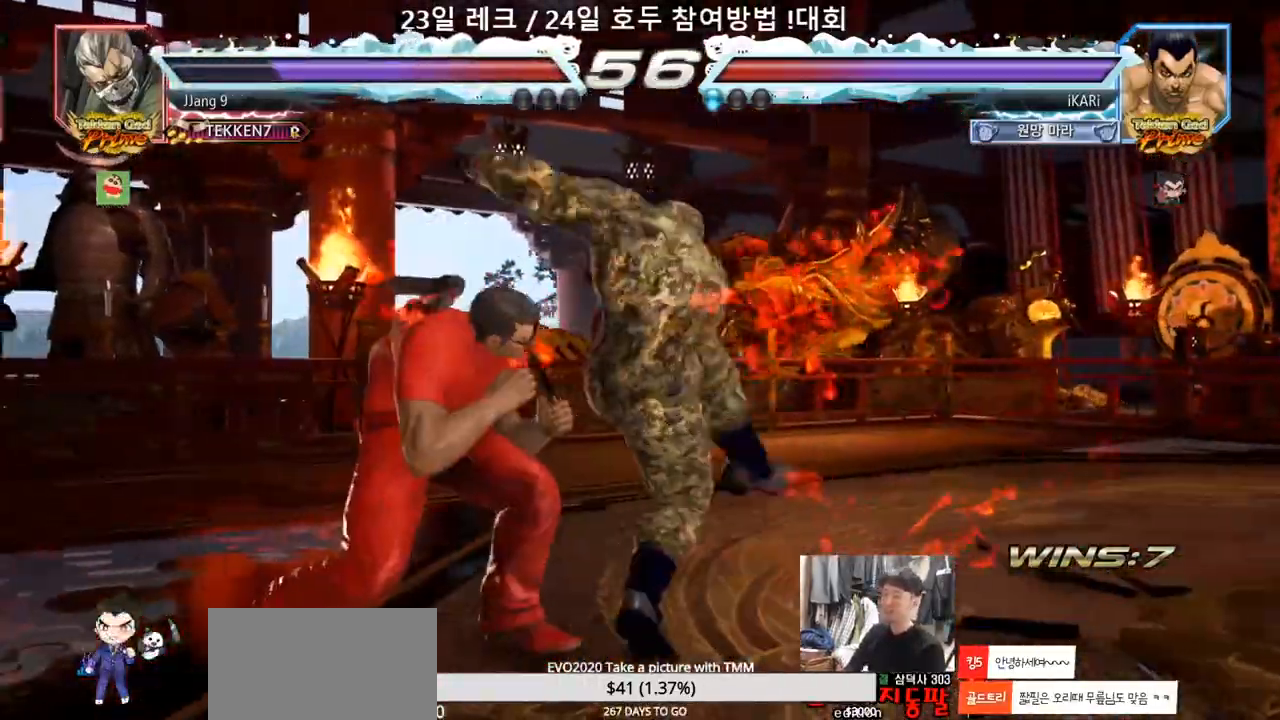
{"dt_ms": 500, "buttons": [], "left_stick": "left", "events": [[183, "left_stick", "left"]]}
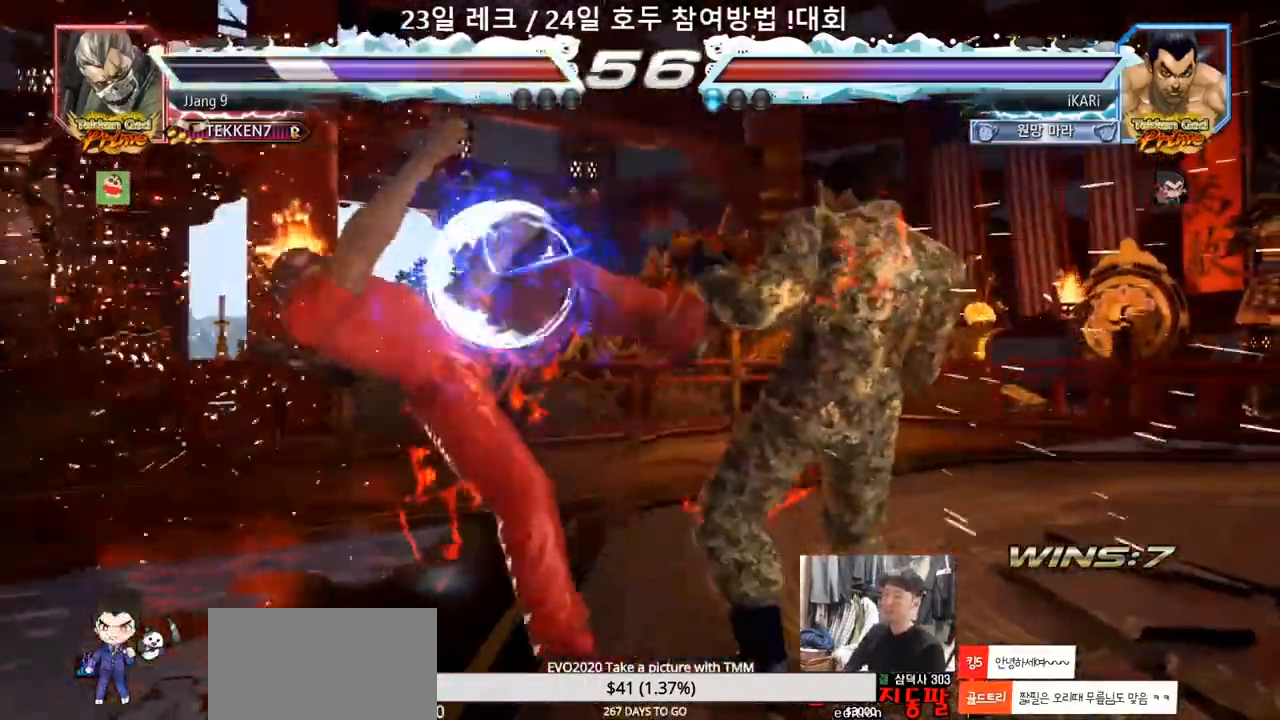
{"dt_ms": 1000, "buttons": [], "left_stick": "center", "events": [[33, "left_stick", "down-left"], [150, "SQUARE", "down"], [200, "SQUARE", "up"], [283, "CIRCLE", "down"], [367, "CIRCLE", "up"], [450, "TRIANGLE", "down"], [583, "TRIANGLE", "up"], [633, "TRIANGLE", "down"], [683, "TRIANGLE", "up"], [817, "TRIANGLE", "down"], [817, "left_stick", "center"], [917, "TRIANGLE", "up"]]}
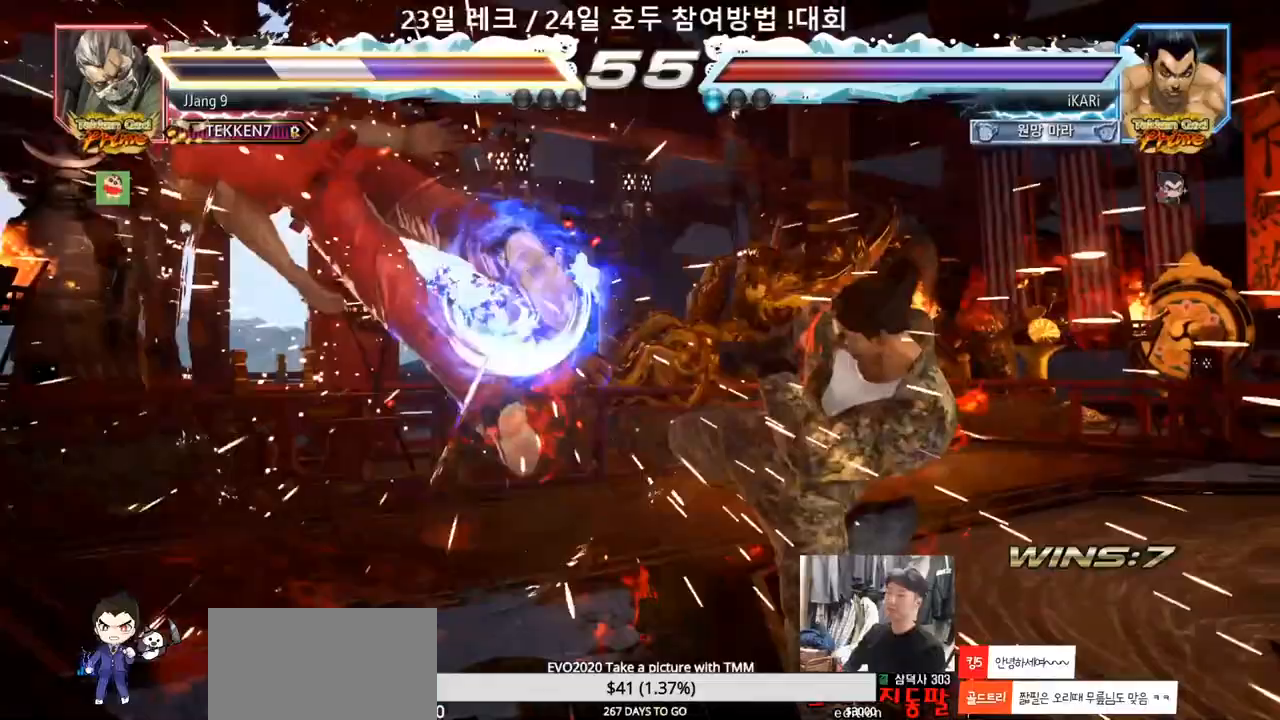
{"dt_ms": 500, "buttons": [], "left_stick": "left"}
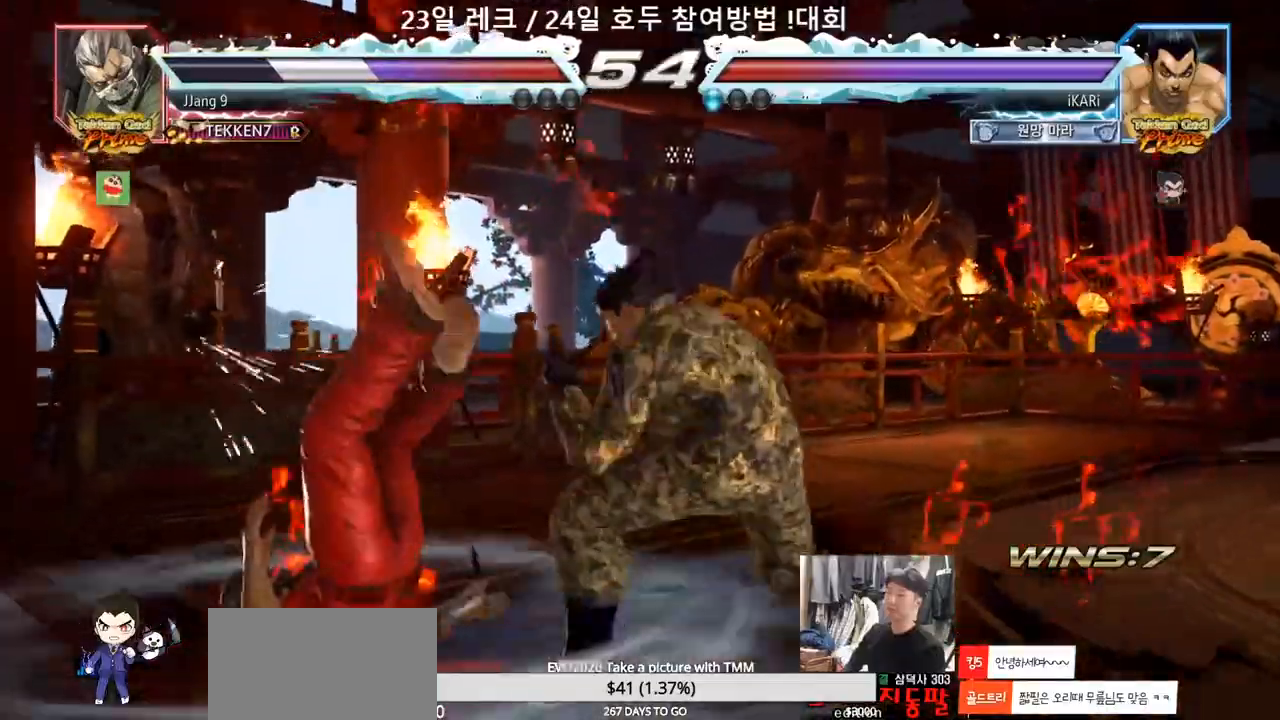
{"dt_ms": 500, "buttons": [], "left_stick": "center", "events": [[17, "left_stick", "center"], [67, "CROSS", "down"], [67, "left_stick", "right"], [117, "CROSS", "up"], [167, "SQUARE", "down"], [217, "left_stick", "center"], [233, "SQUARE", "up"]]}
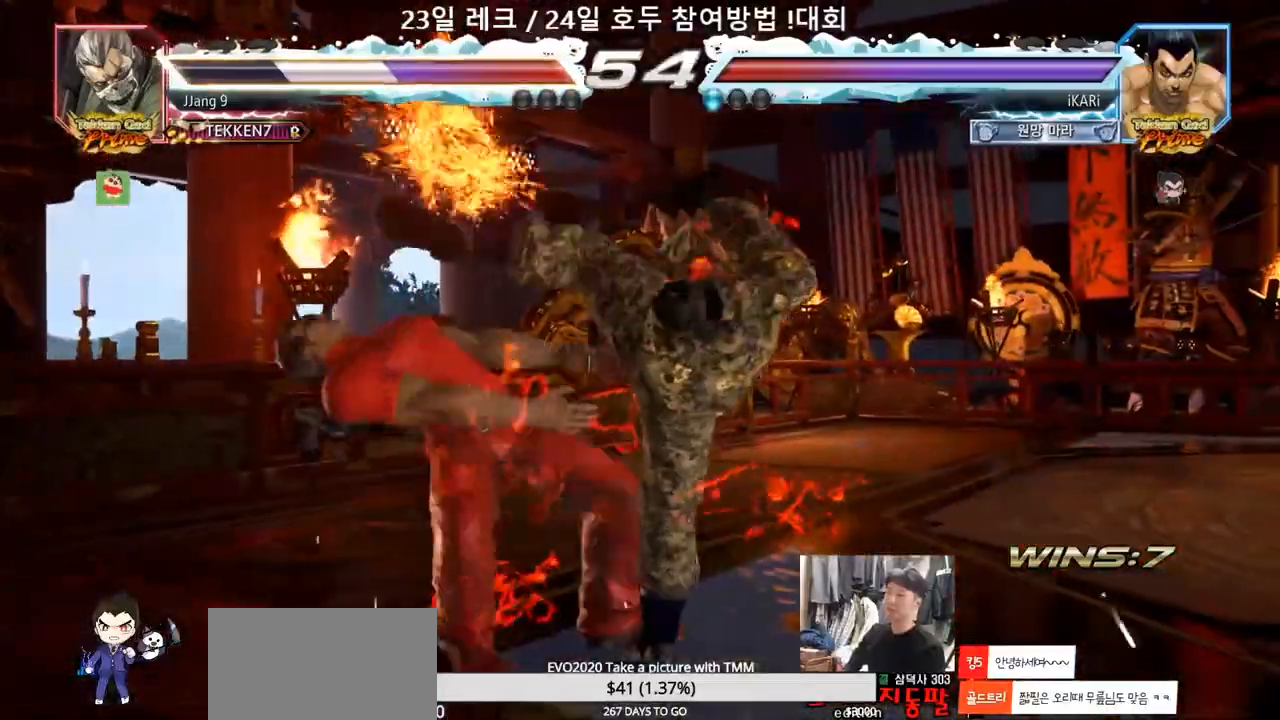
{"dt_ms": 500, "buttons": [], "left_stick": "down-left", "events": [[250, "left_stick", "left"], [383, "left_stick", "down-left"], [433, "SQUARE", "down"], [467, "SQUARE", "up"]]}
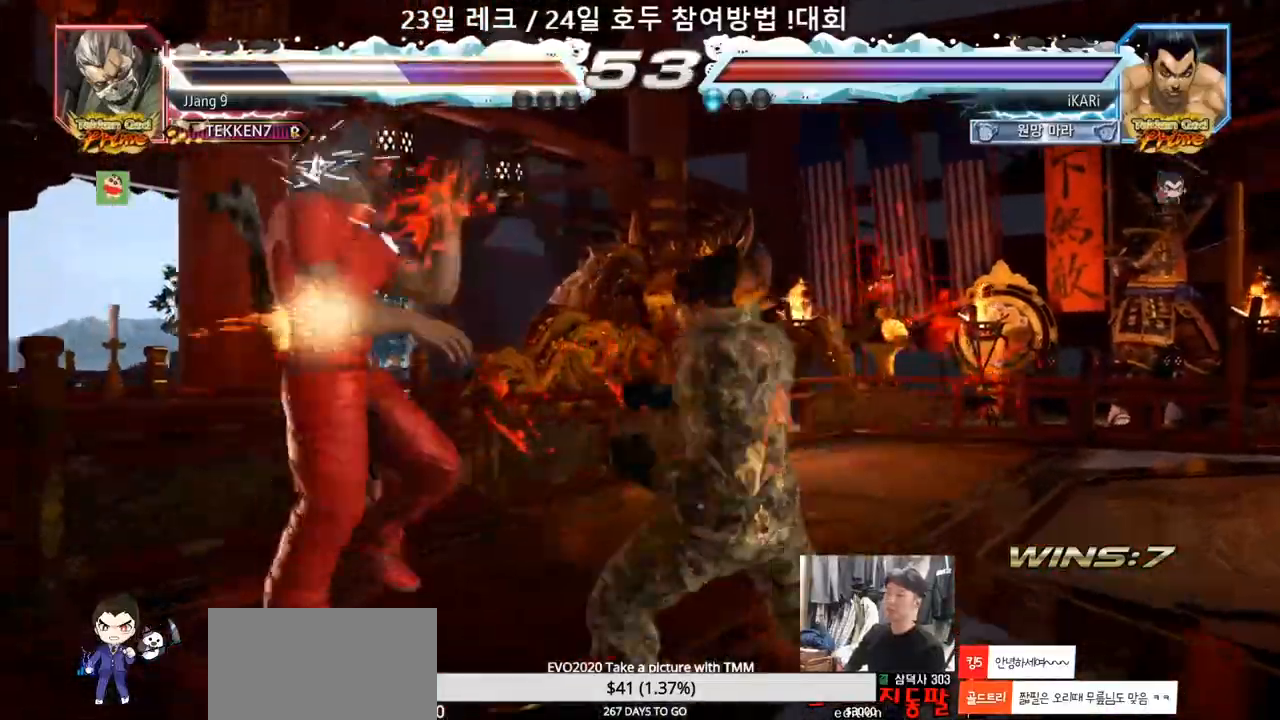
{"dt_ms": 1000, "buttons": [], "left_stick": "center"}
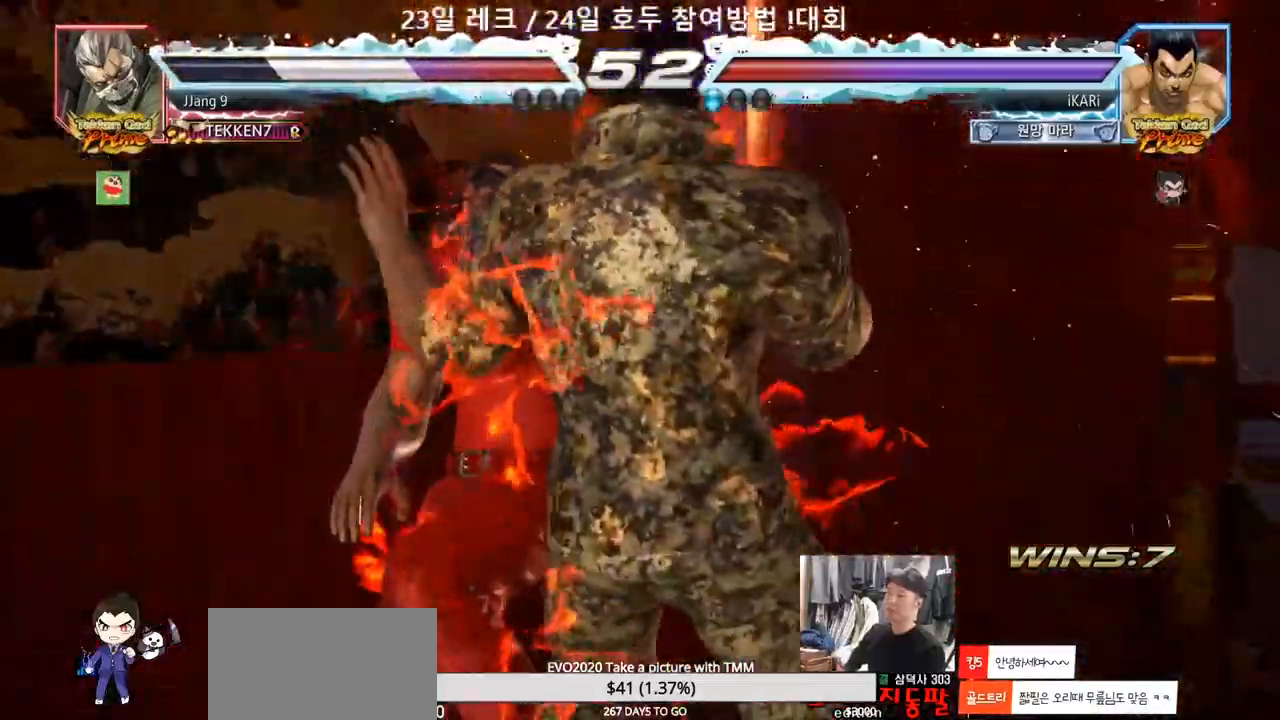
{"dt_ms": 500, "buttons": [], "left_stick": "center"}
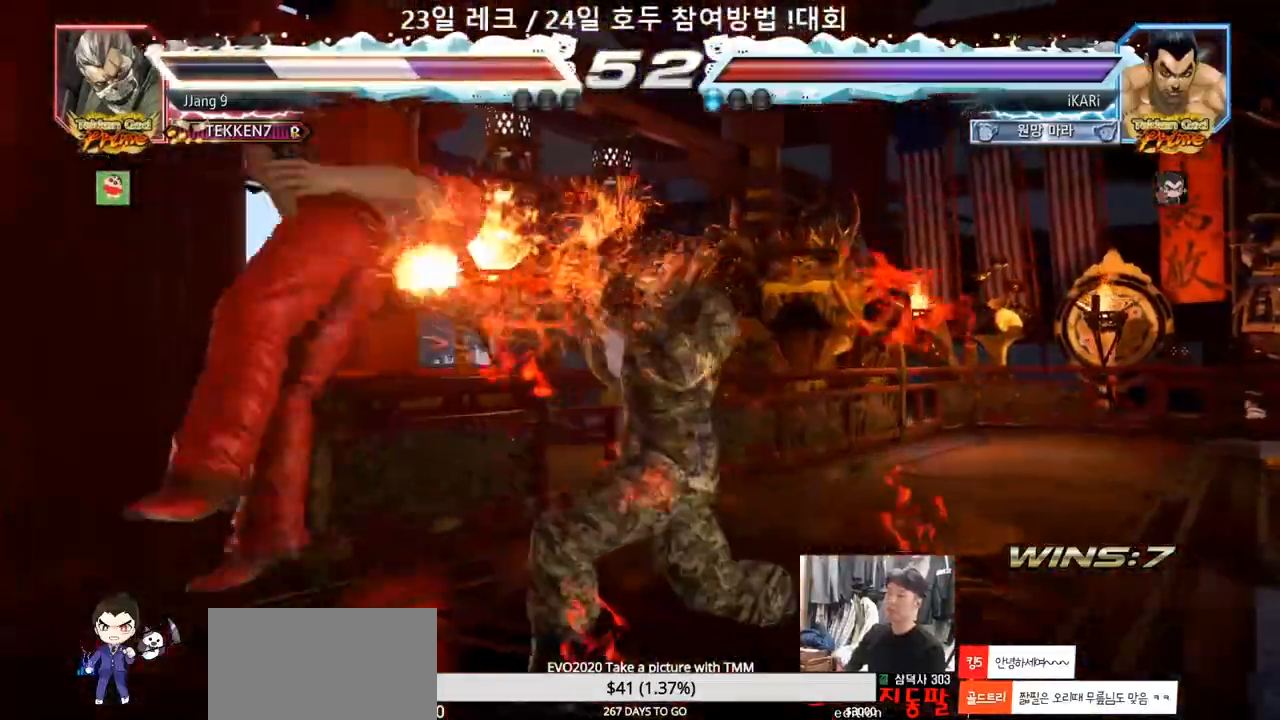
{"dt_ms": 500, "buttons": [], "left_stick": "left", "events": [[367, "left_stick", "left"], [417, "left_stick", "center"], [483, "left_stick", "left"]]}
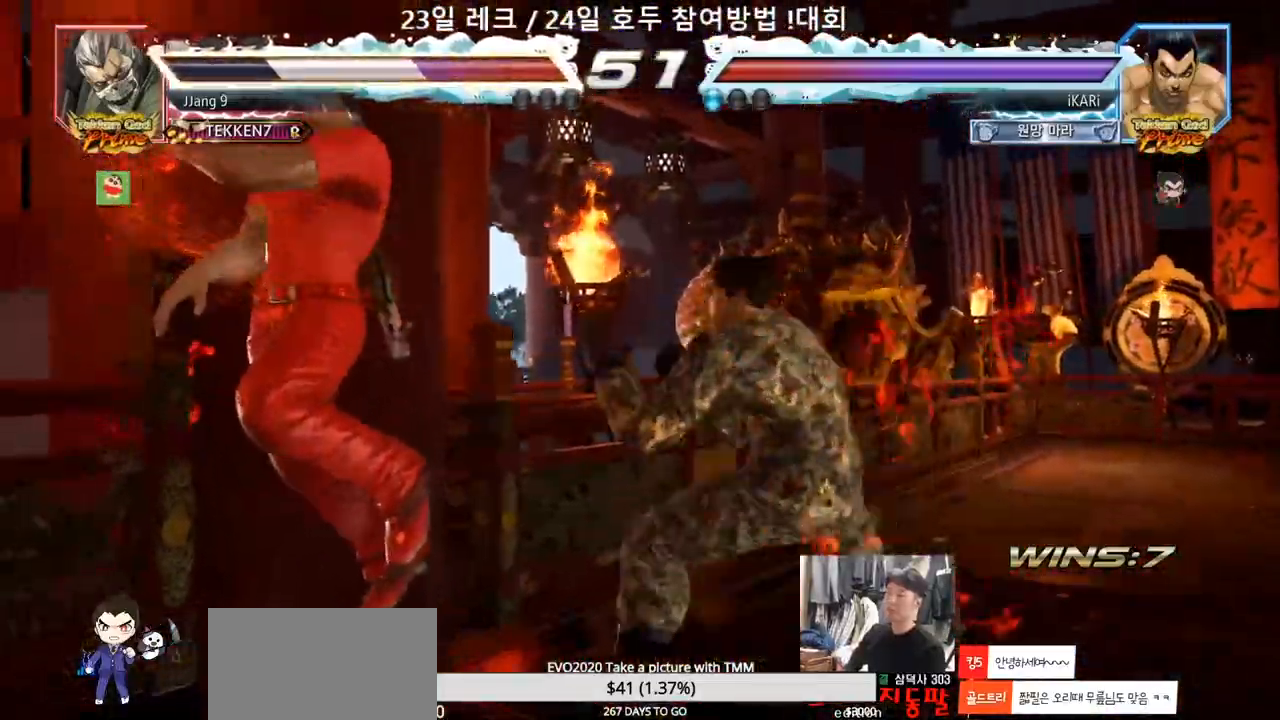
{"dt_ms": 500, "buttons": [], "left_stick": "left"}
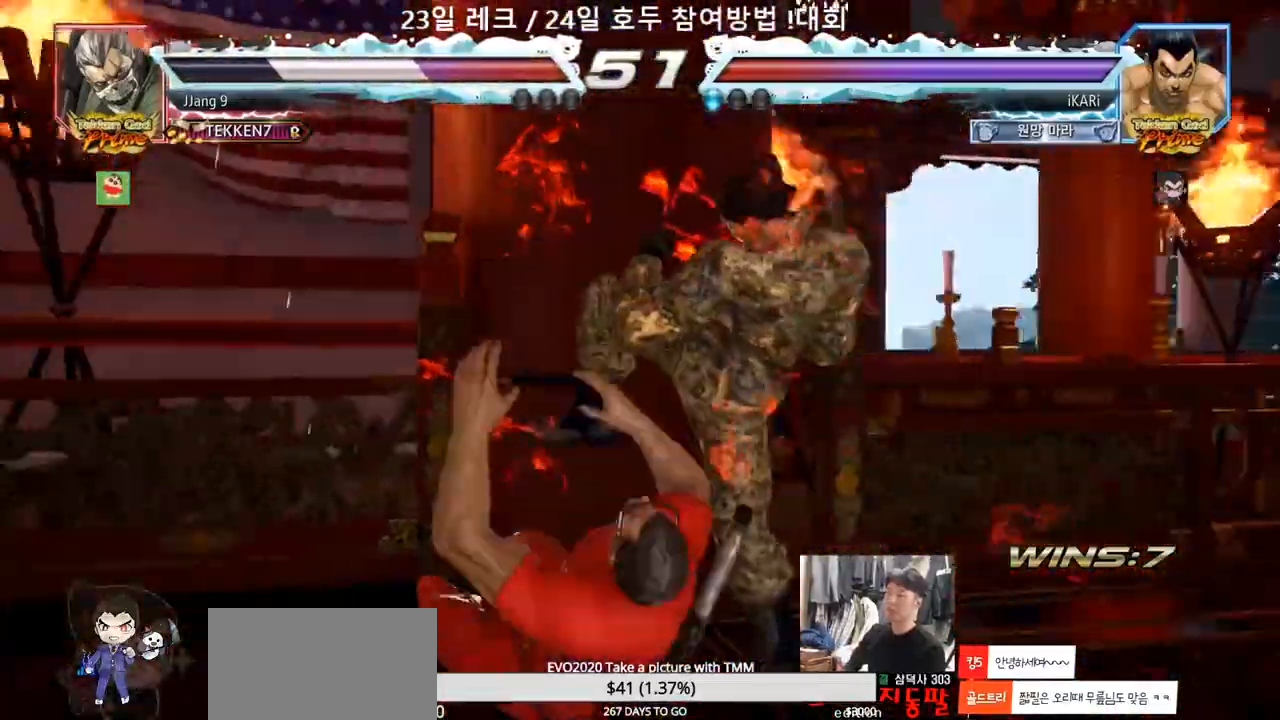
{"dt_ms": 500, "buttons": [], "left_stick": "right", "events": [[183, "left_stick", "center"], [450, "left_stick", "right"]]}
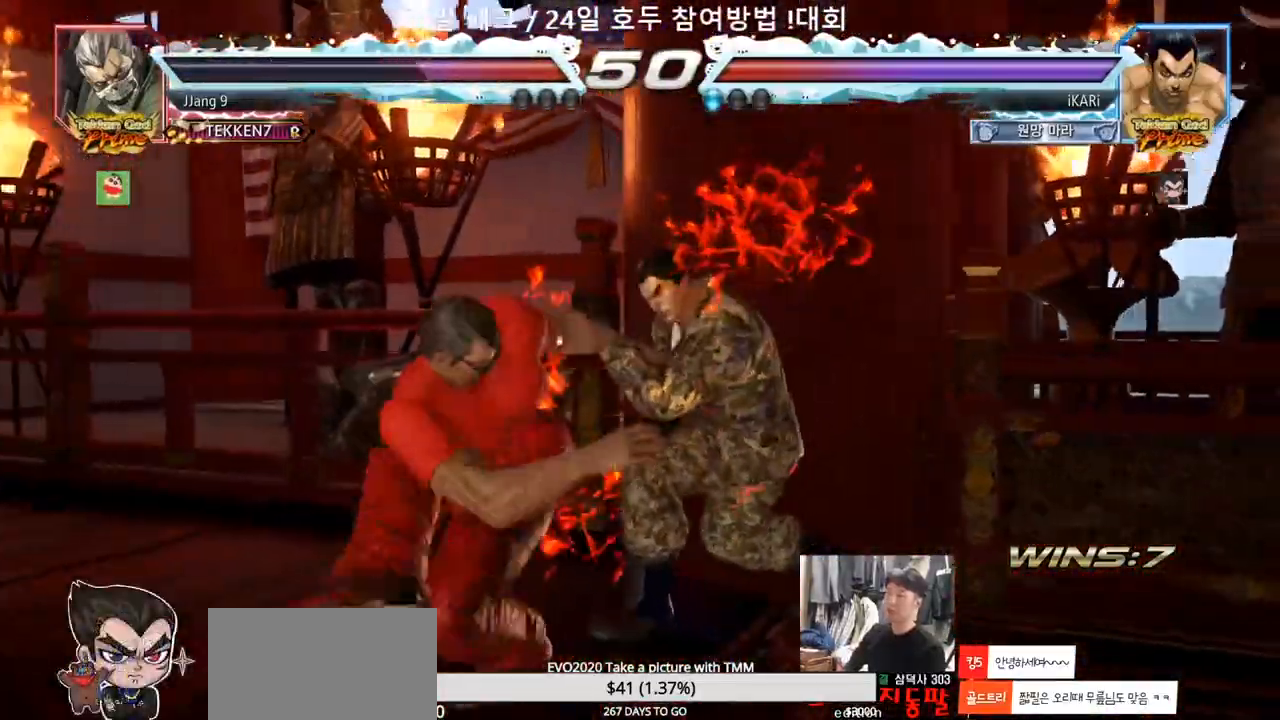
{"dt_ms": 500, "buttons": [], "left_stick": "center", "events": [[267, "left_stick", "center"]]}
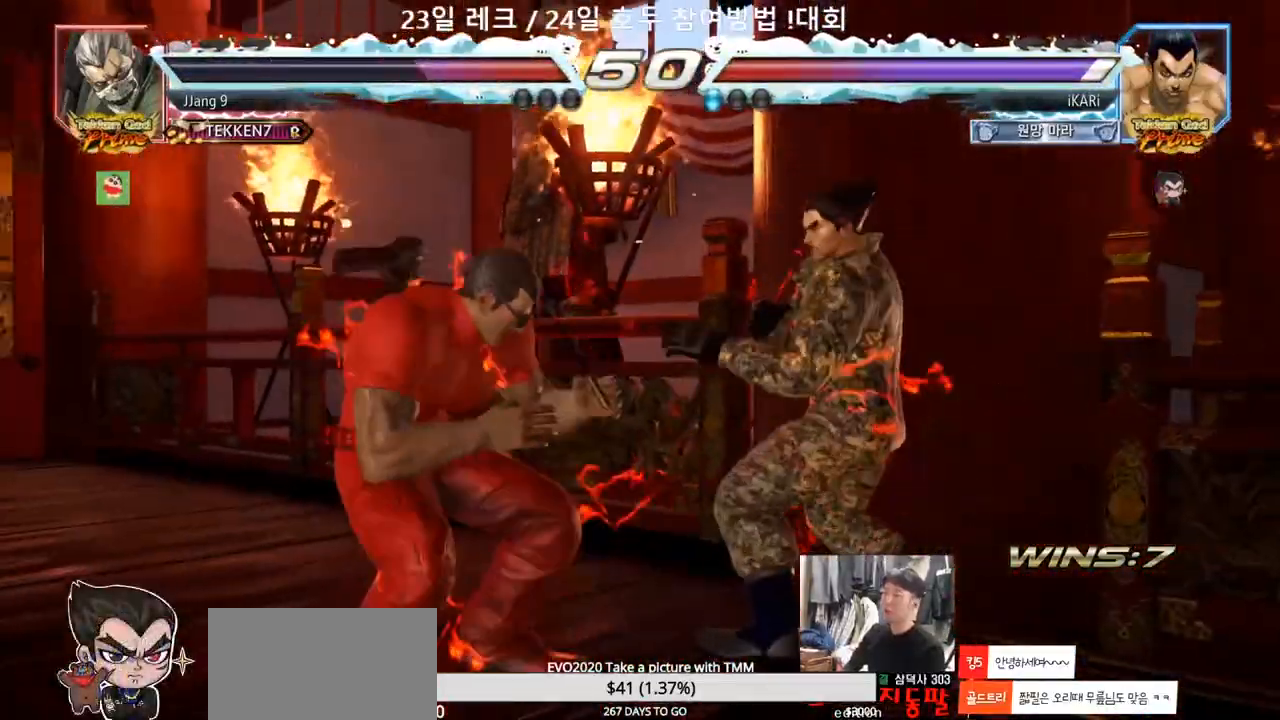
{"dt_ms": 500, "buttons": [], "left_stick": "down", "events": [[83, "left_stick", "right"], [133, "left_stick", "center"], [200, "left_stick", "right"], [333, "left_stick", "center"], [467, "left_stick", "down"]]}
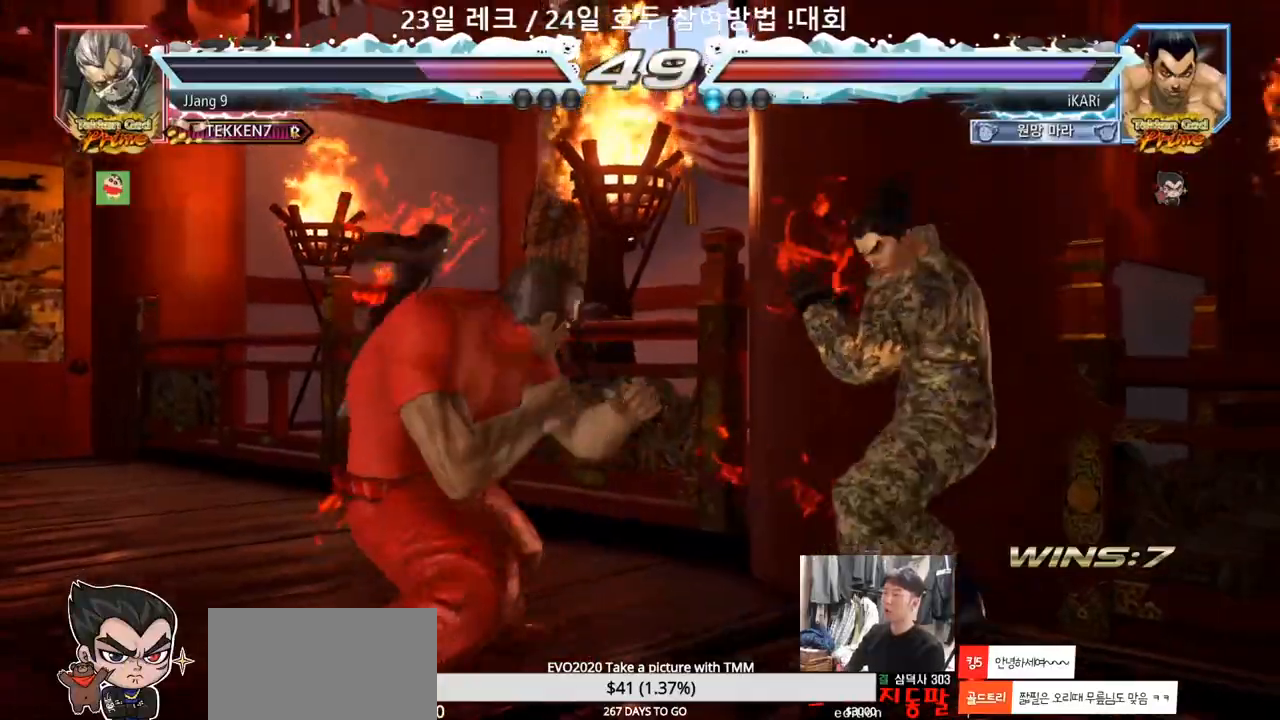
{"dt_ms": 500, "buttons": [], "left_stick": "right", "events": [[133, "left_stick", "center"], [283, "left_stick", "right"]]}
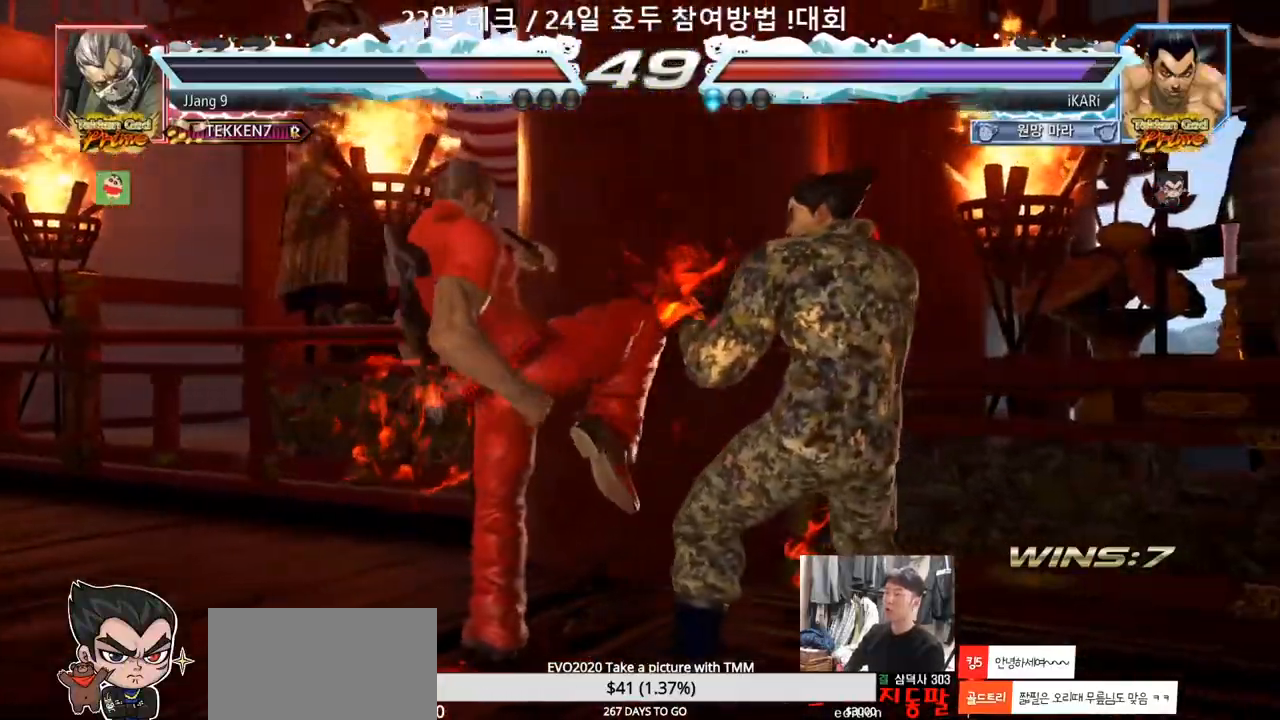
{"dt_ms": 500, "buttons": [], "left_stick": "left", "events": [[17, "left_stick", "center"], [467, "left_stick", "left"]]}
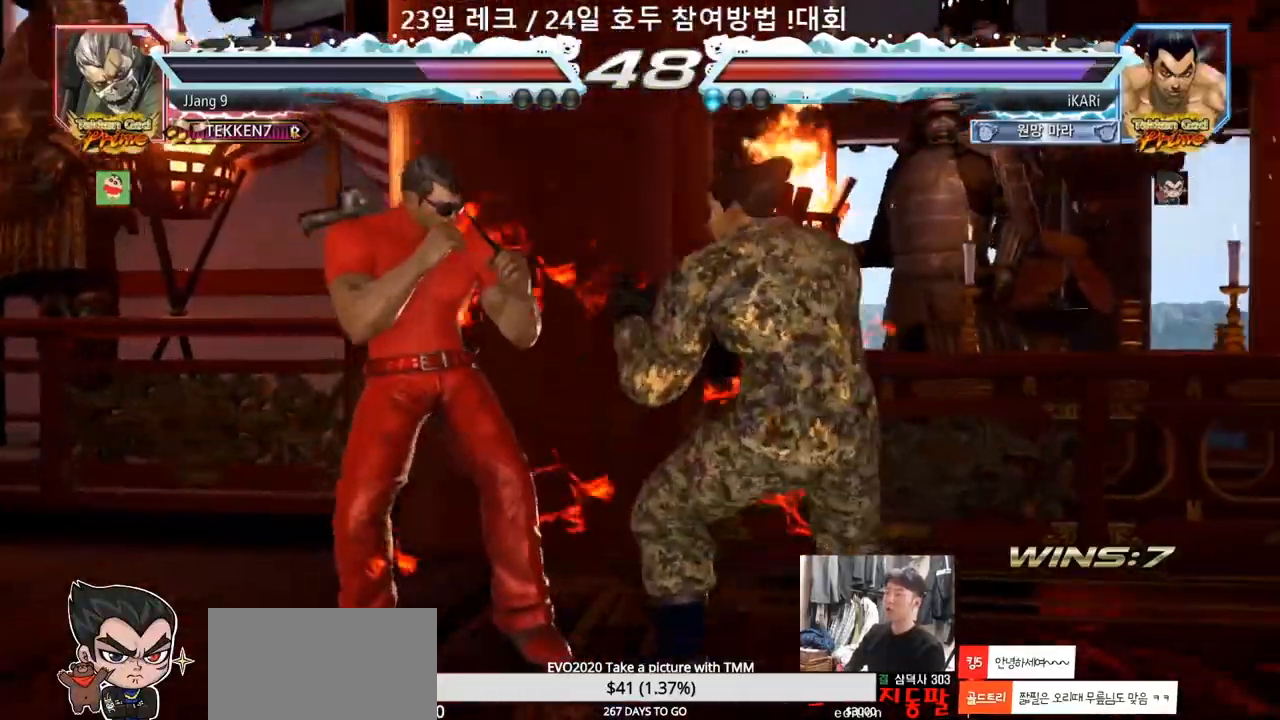
{"dt_ms": 500, "buttons": [], "left_stick": "left"}
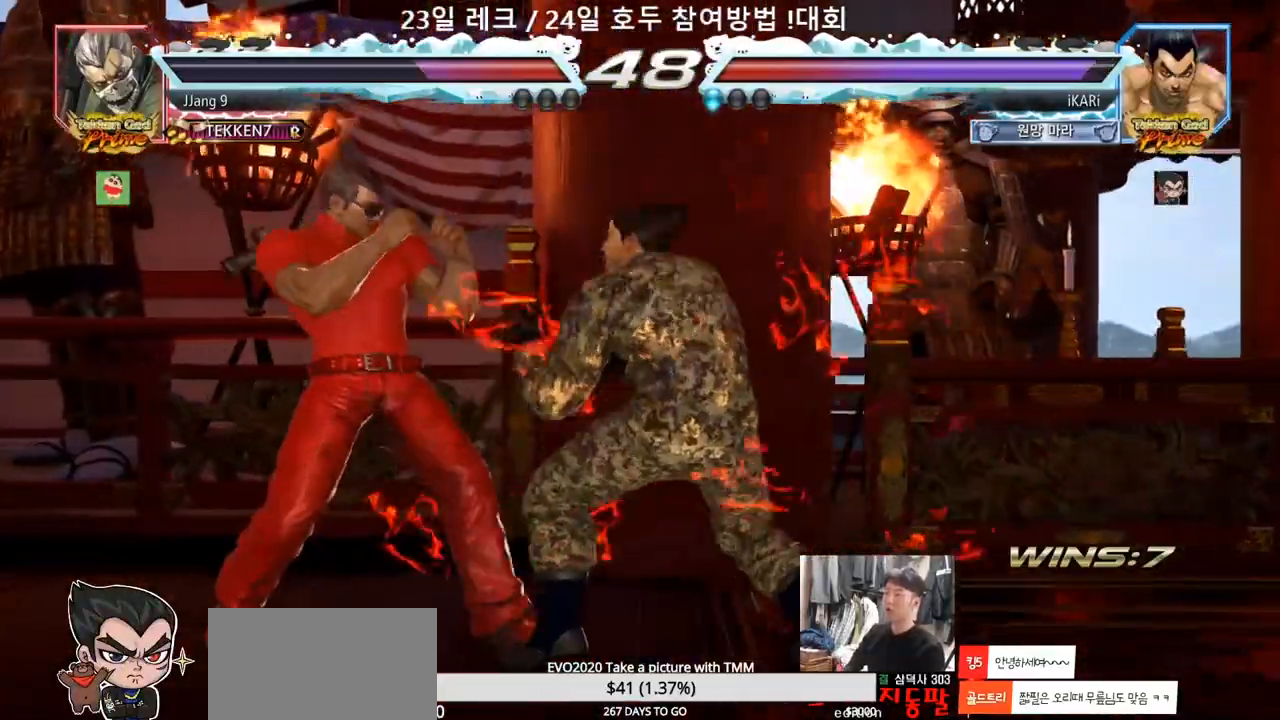
{"dt_ms": 500, "buttons": [], "left_stick": "center", "events": [[17, "left_stick", "center"], [200, "left_stick", "left"], [233, "CROSS", "down"], [267, "TRIANGLE", "down"], [300, "CROSS", "up"], [317, "TRIANGLE", "up"], [350, "left_stick", "center"]]}
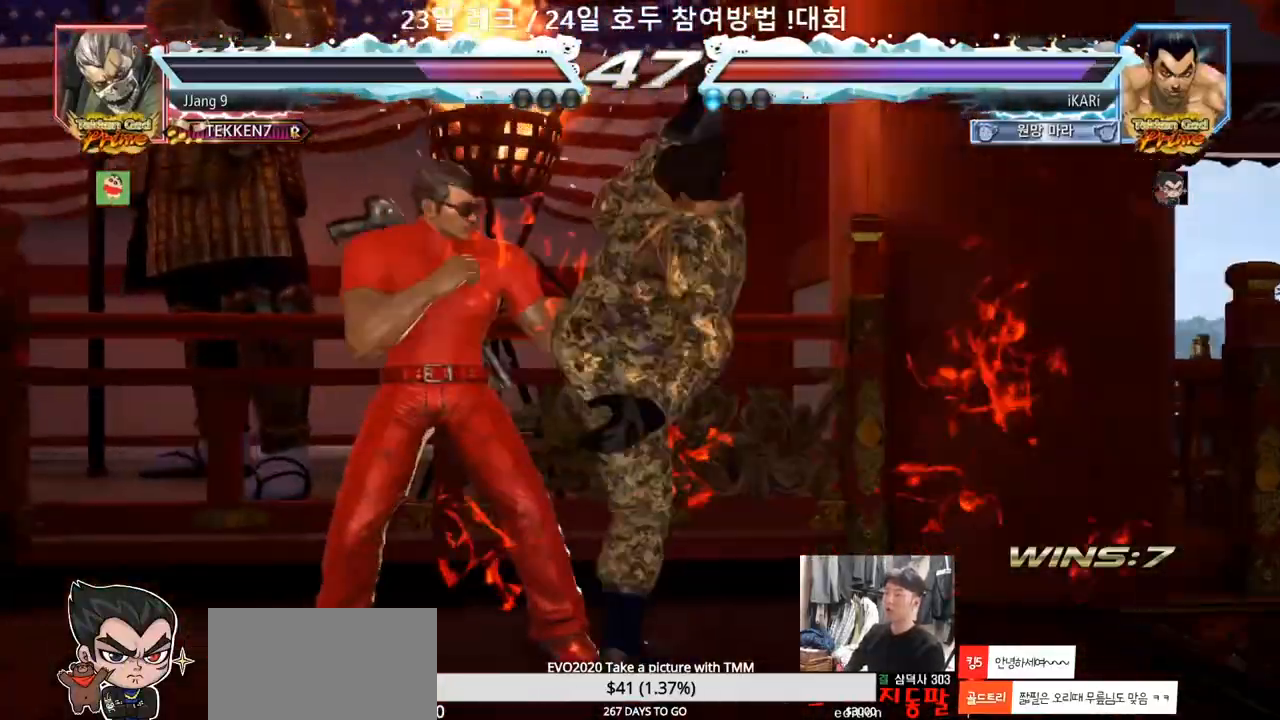
{"dt_ms": 500, "buttons": [], "left_stick": "center", "events": [[117, "left_stick", "left"], [367, "left_stick", "center"]]}
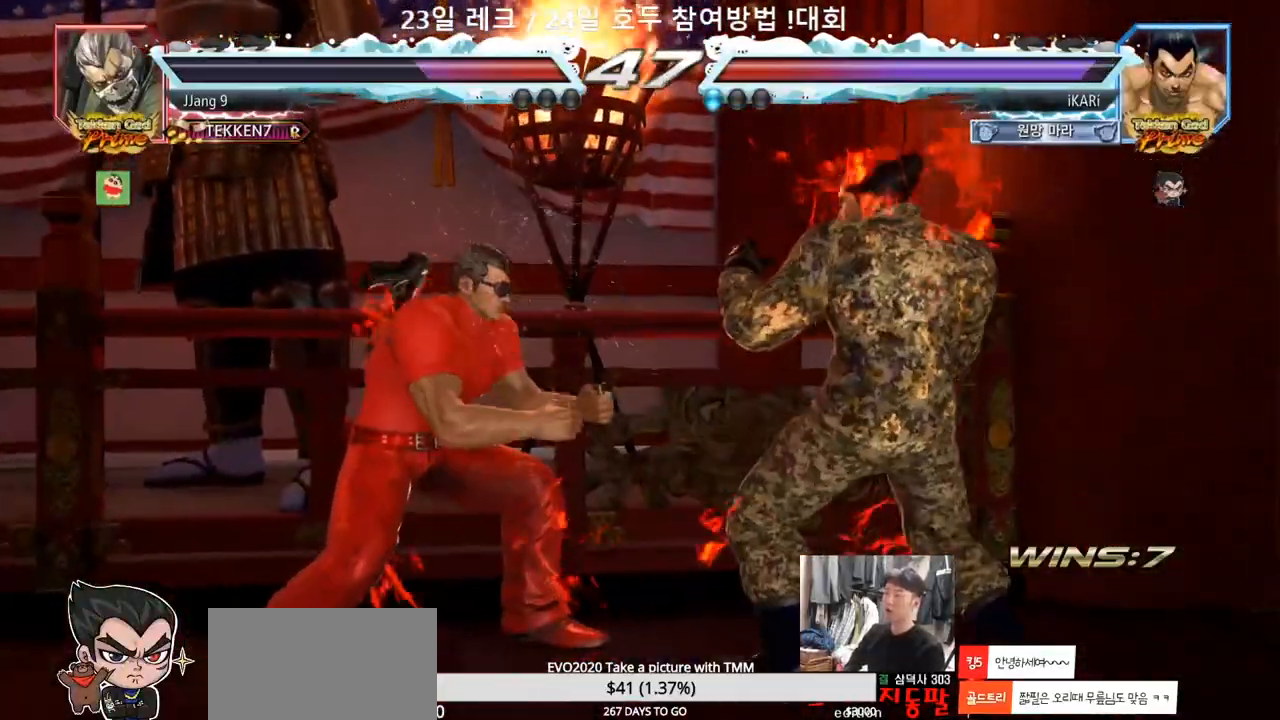
{"dt_ms": 500, "buttons": [], "left_stick": "center", "events": [[17, "left_stick", "right"], [67, "left_stick", "center"], [133, "left_stick", "right"], [450, "left_stick", "center"]]}
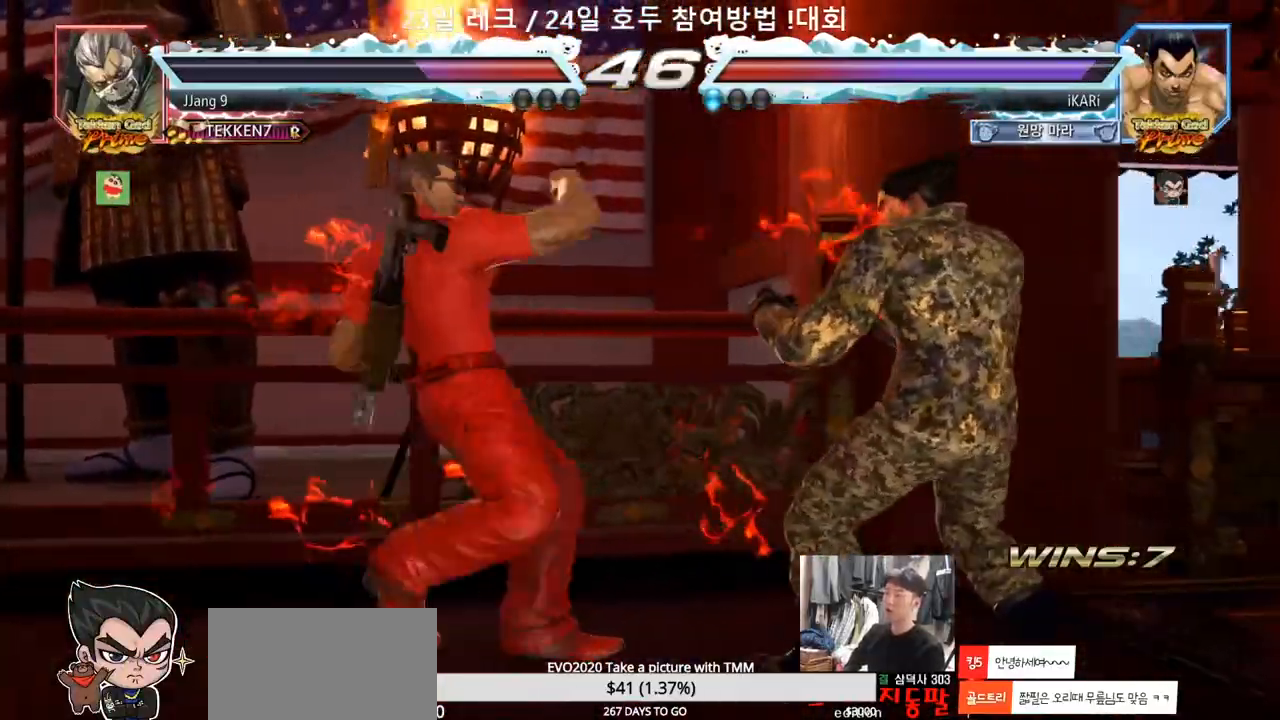
{"dt_ms": 500, "buttons": [], "left_stick": "center", "events": [[50, "left_stick", "down"], [117, "left_stick", "center"], [167, "left_stick", "right"], [467, "left_stick", "center"]]}
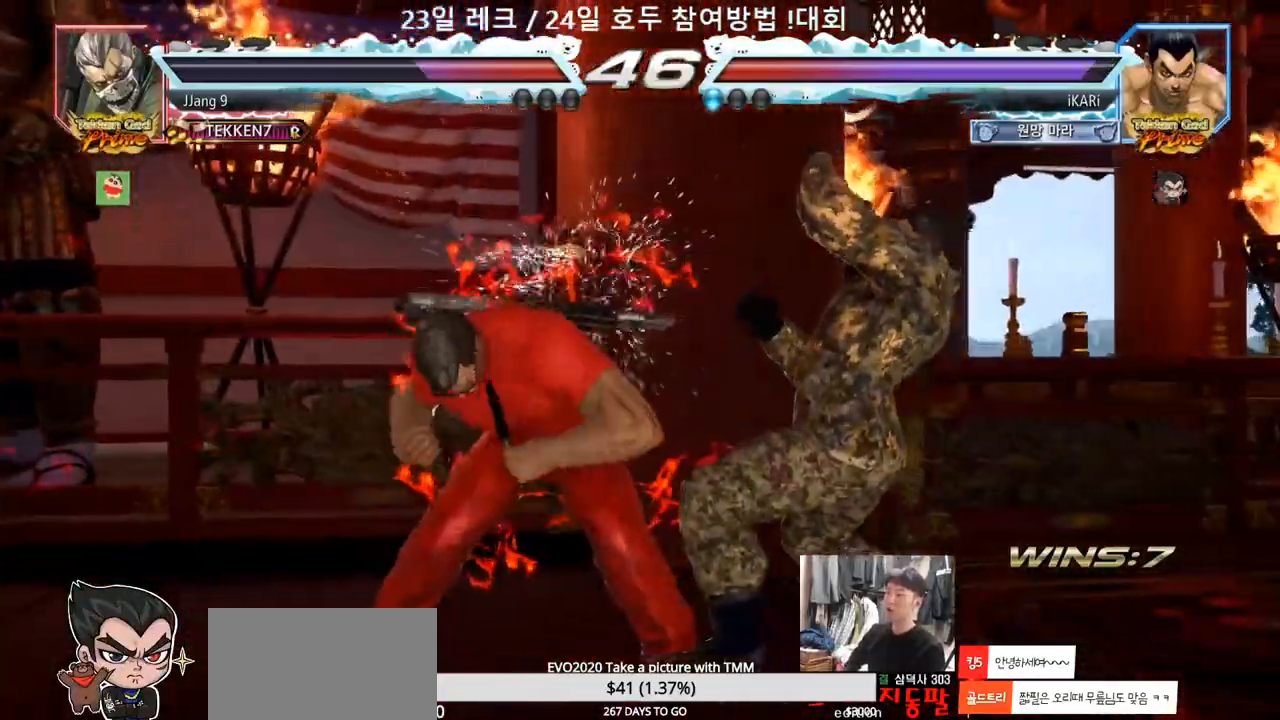
{"dt_ms": 500, "buttons": [], "left_stick": "center", "events": [[283, "CIRCLE", "down"], [317, "CIRCLE", "up"]]}
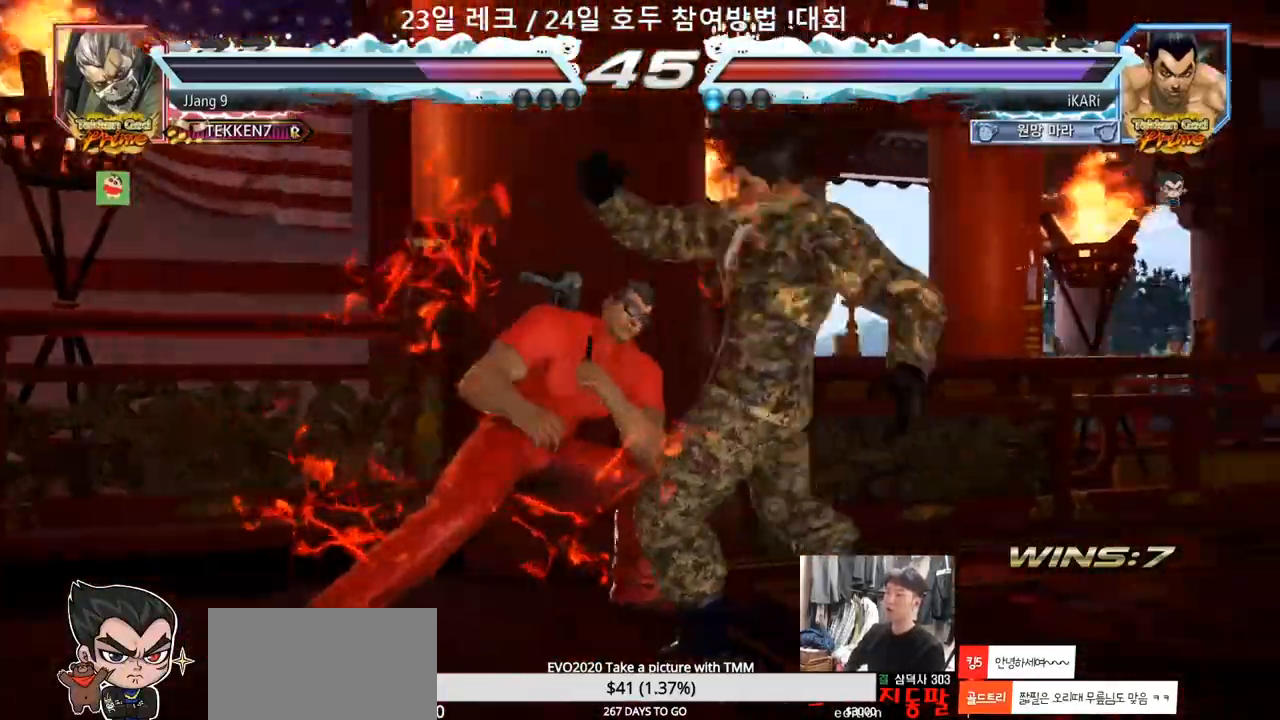
{"dt_ms": 500, "buttons": [], "left_stick": "center", "events": []}
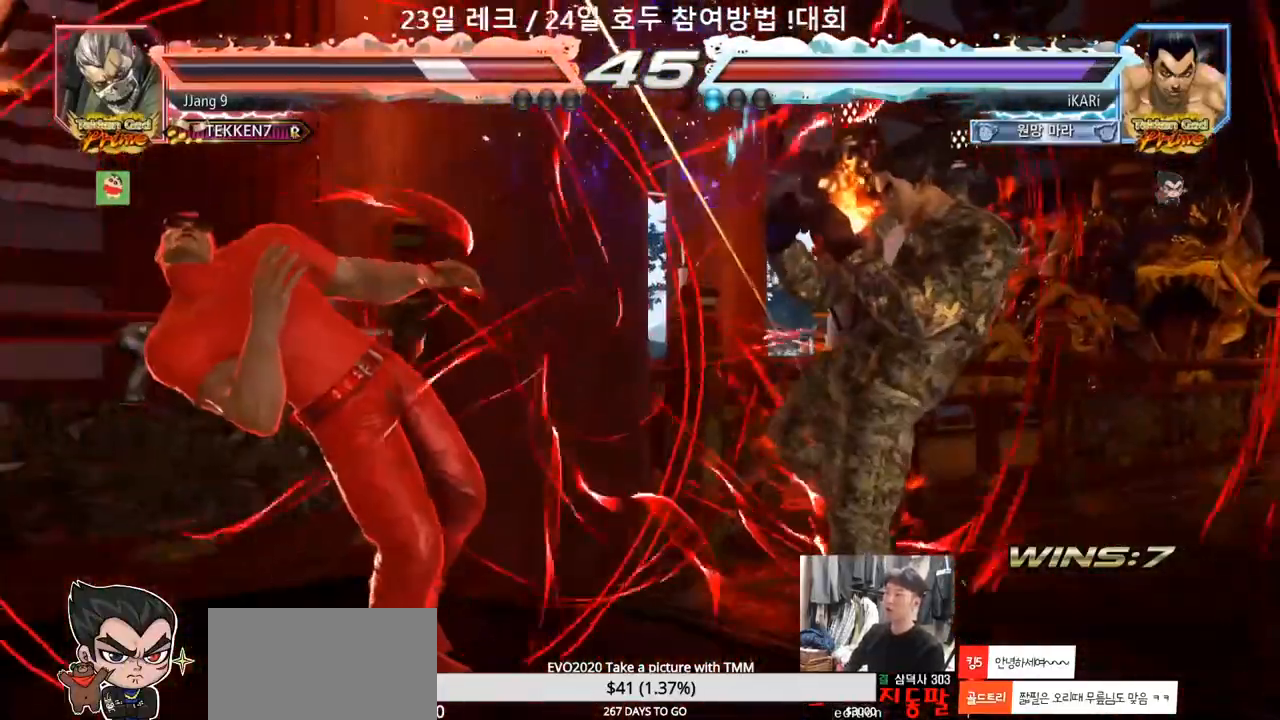
{"dt_ms": 500, "buttons": [], "left_stick": "center", "events": [[117, "SQUARE", "down"], [183, "SQUARE", "up"], [183, "TRIANGLE", "down"], [233, "TRIANGLE", "up"]]}
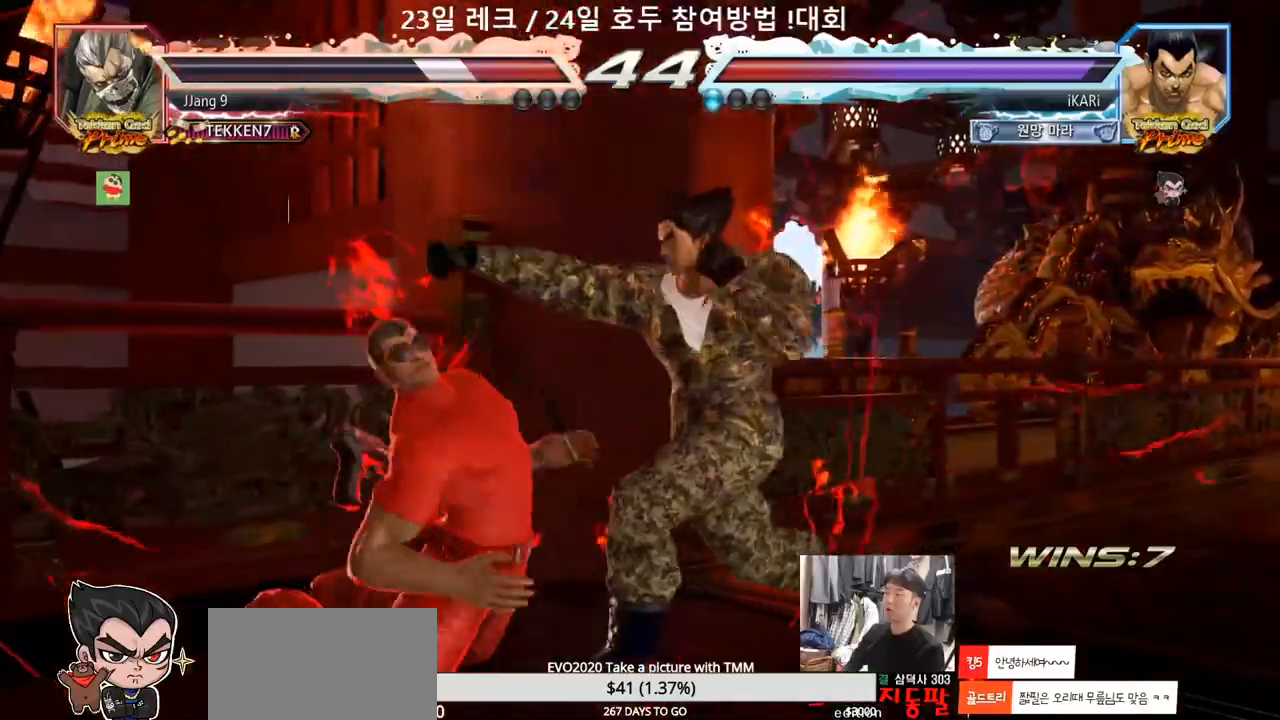
{"dt_ms": 500, "buttons": [], "left_stick": "left", "events": [[250, "left_stick", "left"], [317, "left_stick", "center"], [383, "left_stick", "left"]]}